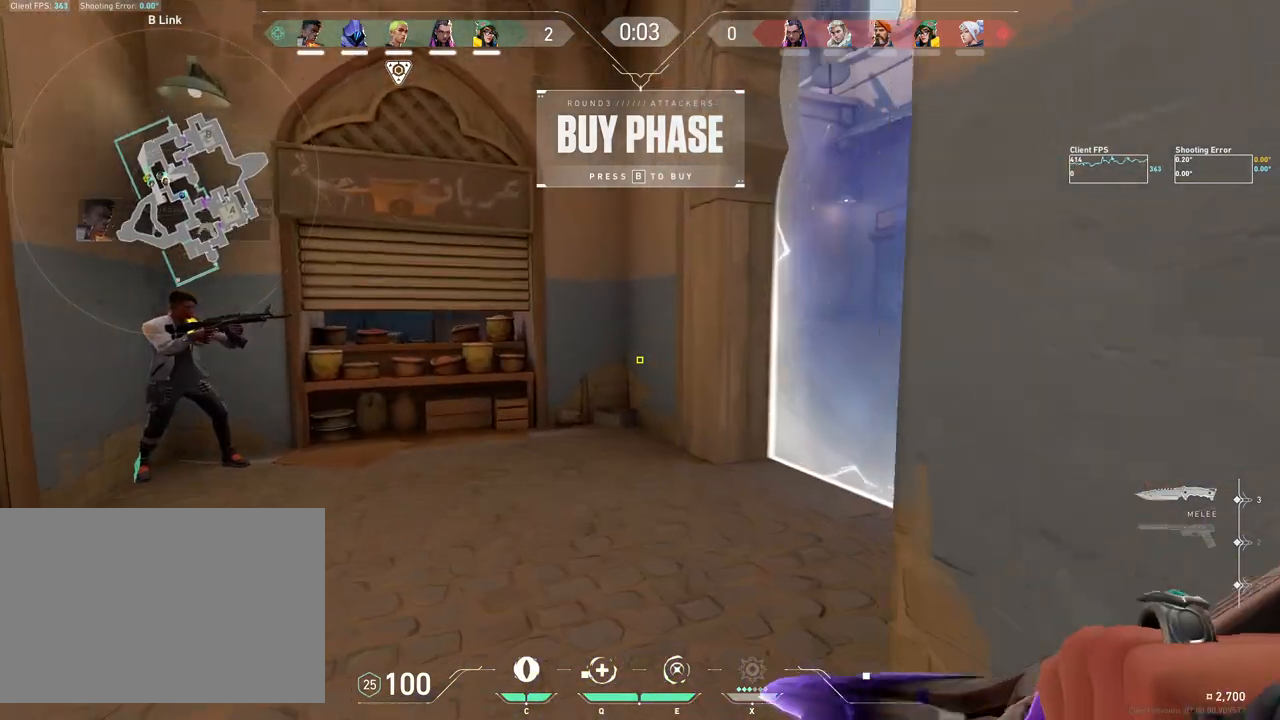
Gameplay with keyboard and mouse; each line is a JSON object with the keys and mouse buttons held at the frame after it. "events" lists presses ("down") and releases ("up") of "4", "a", "c", "ctrl", "d", "e", "r", "s", "shift", "space", "w", "x", "z", "mouse_left", "mouse_wheel", "mouse_right", "mouse_mb4" and "mouse_mb5" between this image and that frame as [ms after this image, input, new state], when the widget could be followed in between. "mouse_left", "mouse_wheel", "mouse_right", "mouse_mb4", "mouse_mb5" = the "left", "wheel", "right", "mb4", "mb5" buttons of the "mouse" list. No other keys are recorded. "wheel" means that the mouse wheel is clicked or scrolled. Mouse movement is not recorded. Not read: q.
{"keys": ["a", "w"], "mouse": ["wheel"], "events": [[367, "mouse_wheel", "down"], [500, "a", "down"]]}
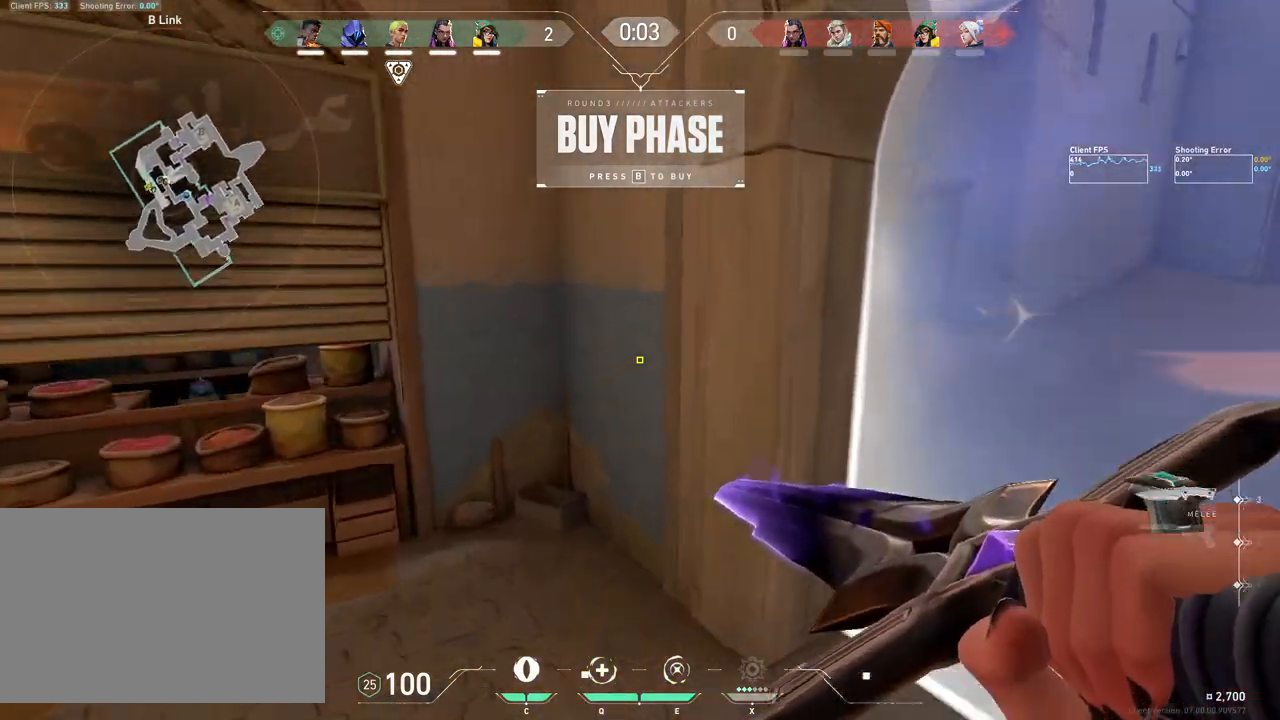
{"keys": ["a", "s"], "mouse": [], "events": [[117, "mouse_wheel", "up"], [133, "mouse_right", "down"], [317, "w", "up"], [333, "mouse_right", "up"], [500, "s", "down"]]}
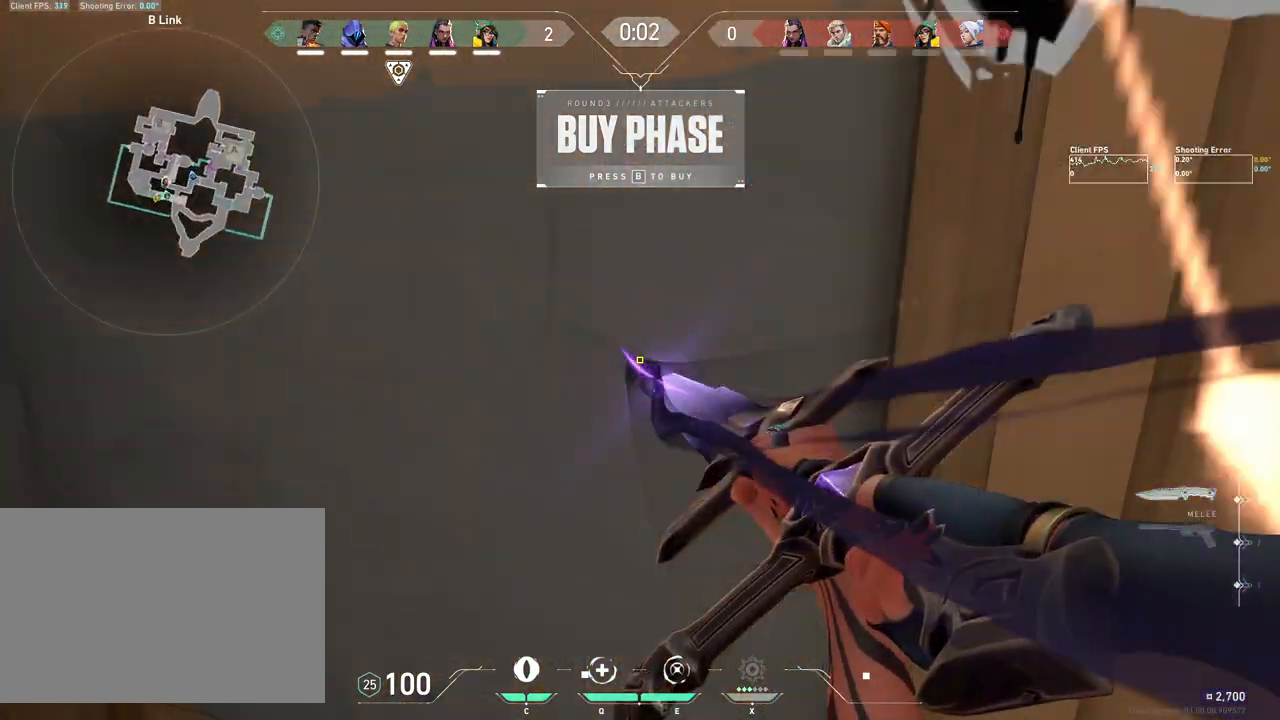
{"keys": ["d"], "mouse": ["mb4"], "events": [[150, "a", "up"], [150, "d", "down"], [333, "s", "up"], [400, "mouse_mb4", "down"]]}
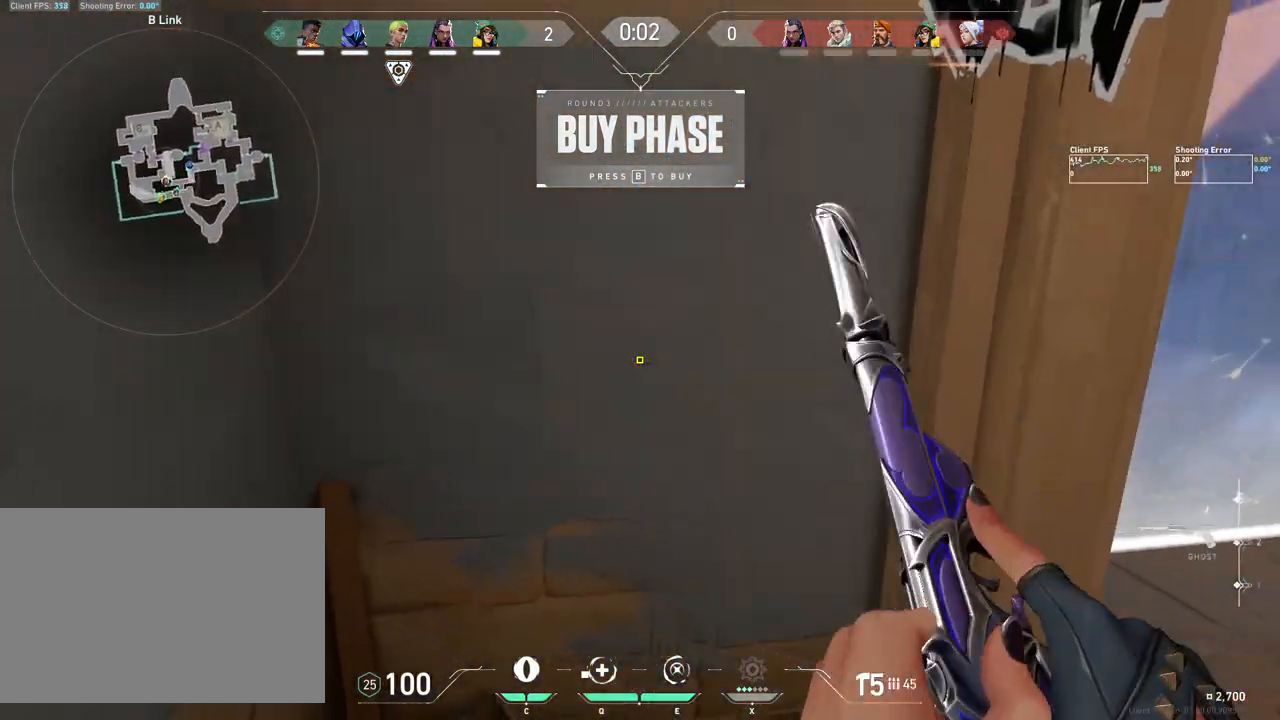
{"keys": ["a"], "mouse": [], "events": [[50, "a", "down"], [50, "mouse_mb4", "up"], [167, "d", "up"], [167, "mouse_mb4", "down"], [317, "mouse_mb4", "up"]]}
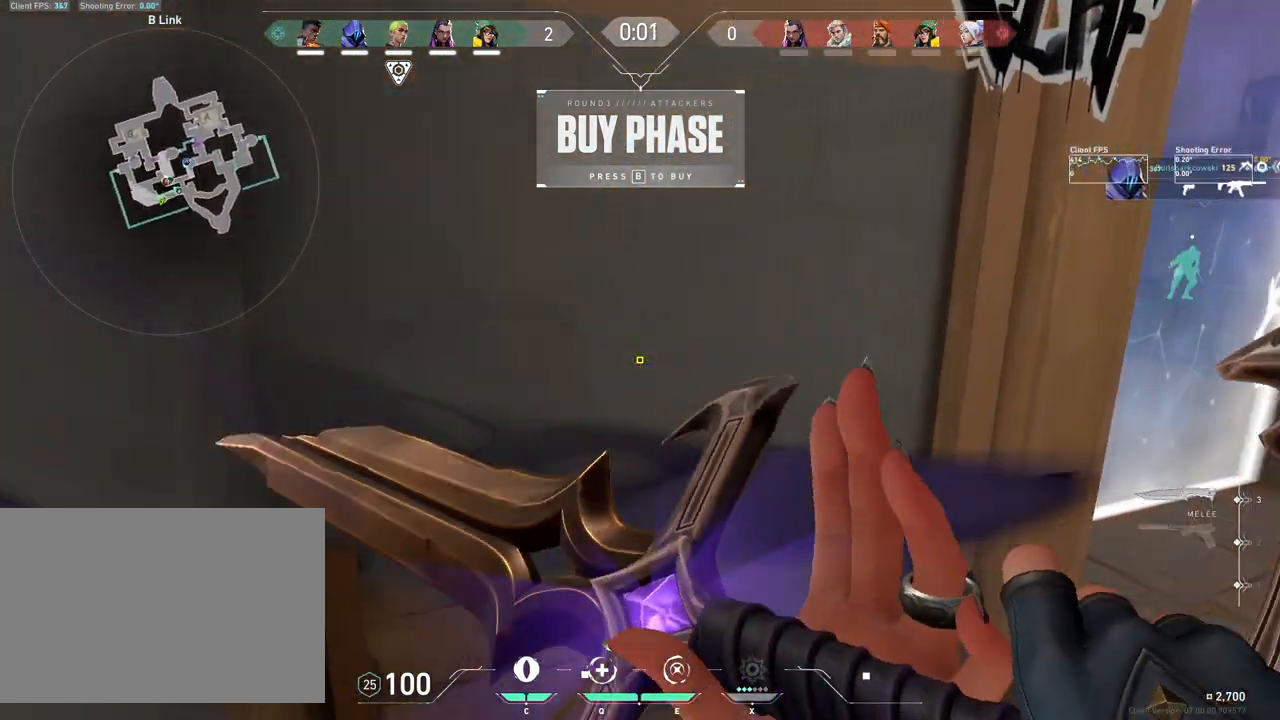
{"keys": ["d"], "mouse": [], "events": [[17, "mouse_mb4", "down"], [50, "d", "down"], [67, "w", "down"], [100, "a", "up"], [183, "mouse_mb4", "up"], [367, "w", "up"]]}
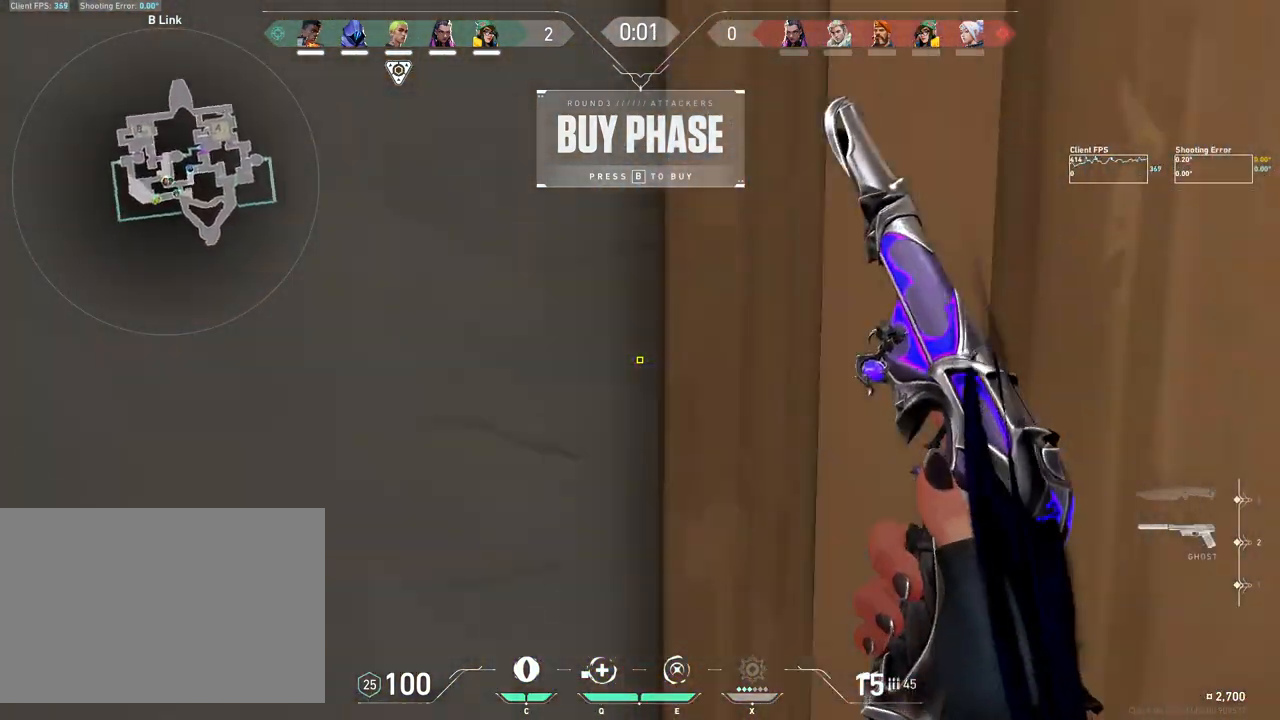
{"keys": ["d"], "mouse": [], "events": [[167, "d", "up"], [200, "a", "down"], [350, "a", "up"], [383, "d", "down"]]}
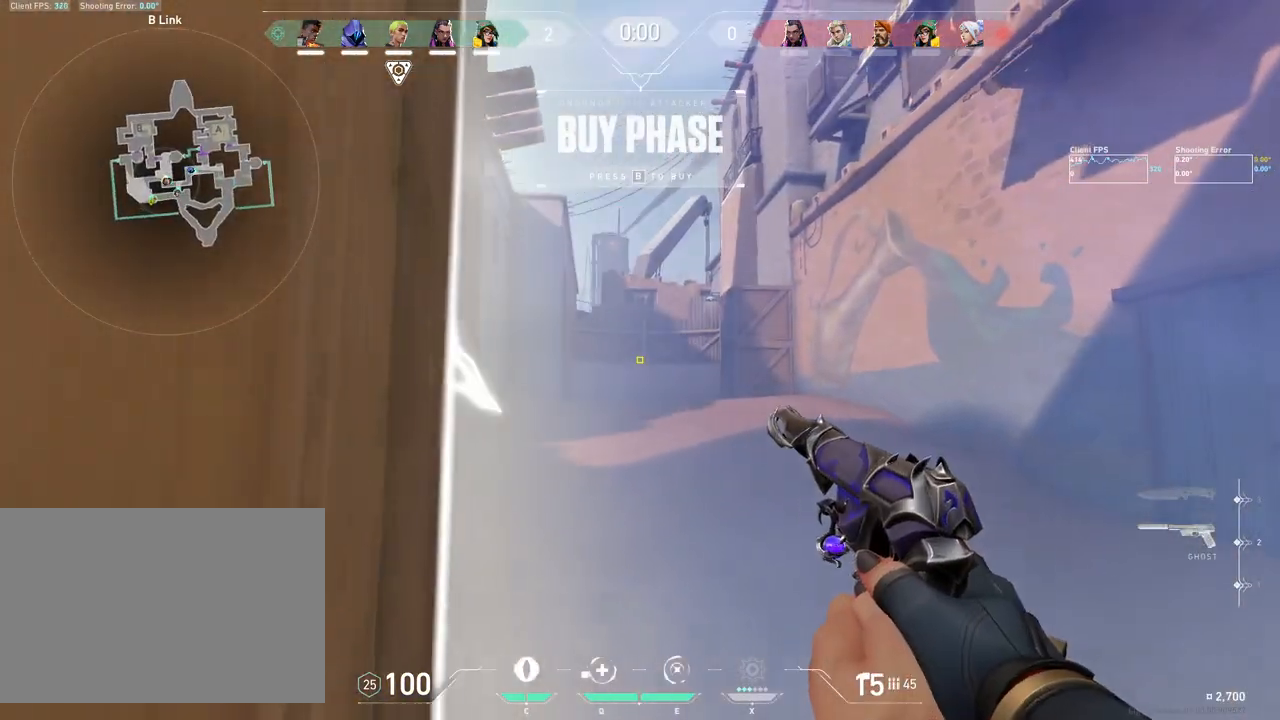
{"keys": [], "mouse": [], "events": [[33, "d", "up"], [50, "a", "down"], [200, "a", "up"], [283, "d", "down"], [467, "d", "up"]]}
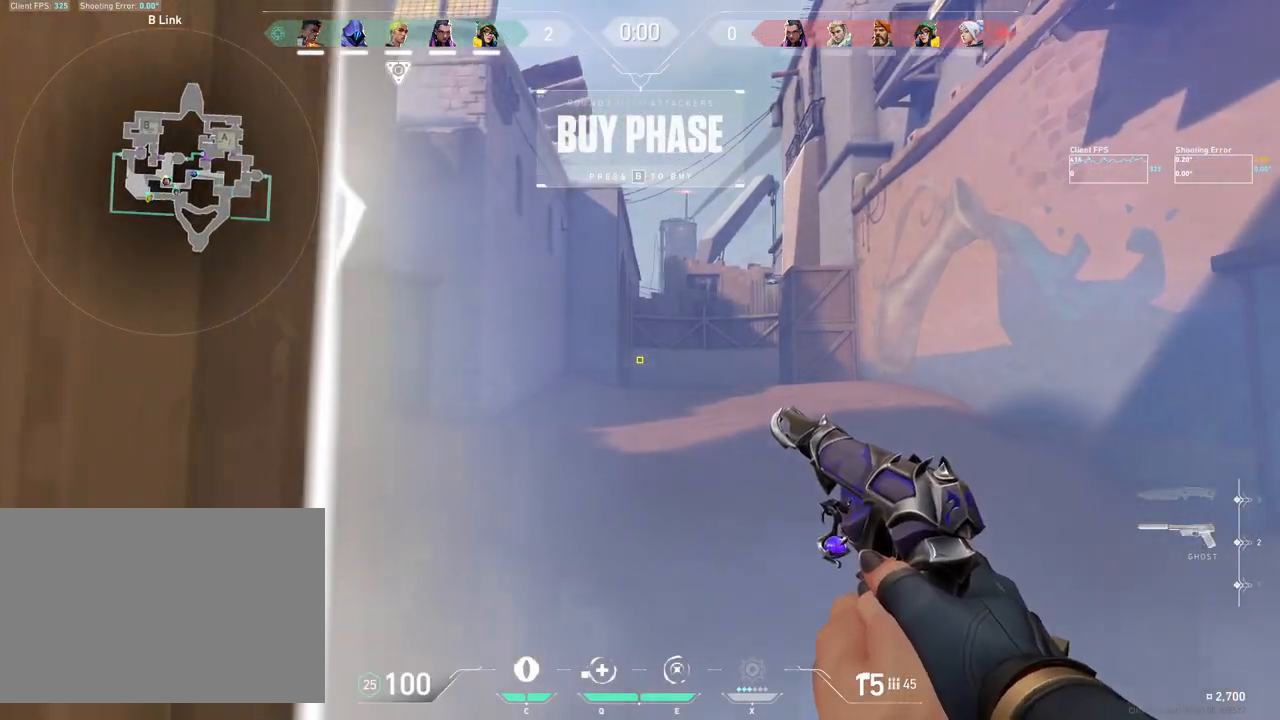
{"keys": [], "mouse": [], "events": [[233, "w", "down"], [250, "a", "down"], [283, "shift", "down"], [383, "shift", "up"], [400, "a", "up"], [417, "w", "up"]]}
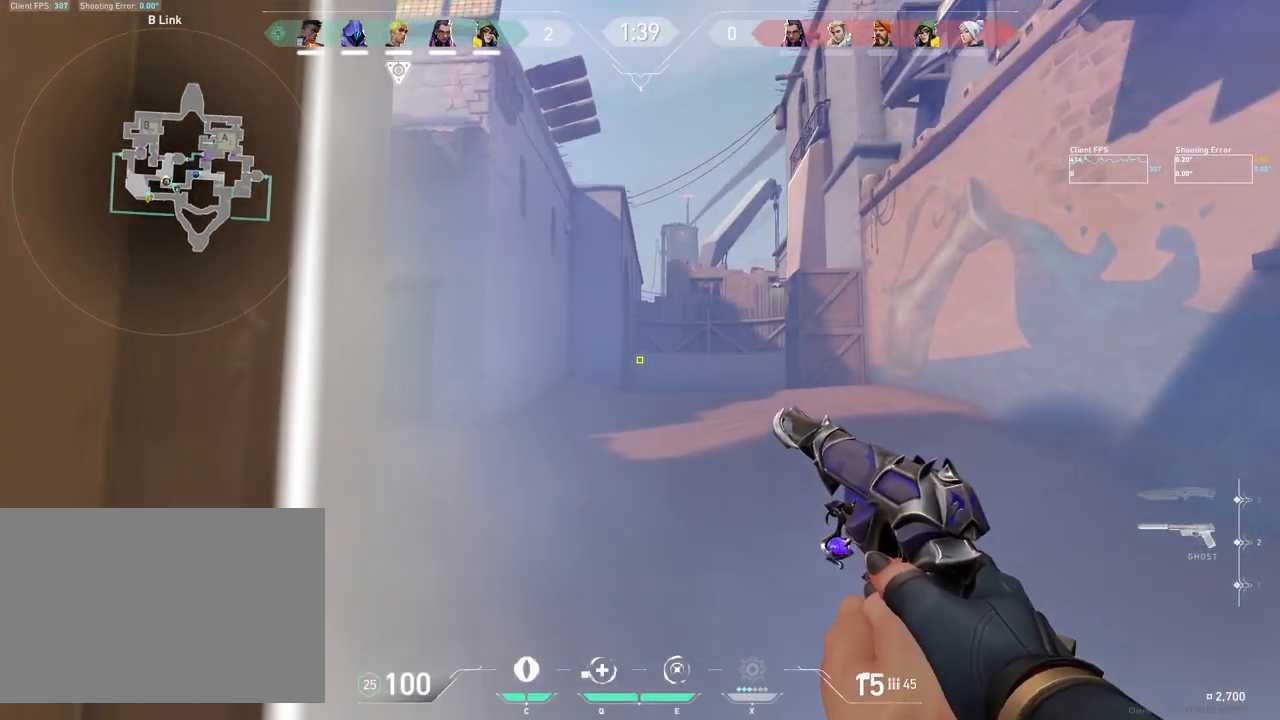
{"keys": ["shift", "w"], "mouse": [], "events": [[100, "w", "down"], [233, "a", "down"], [233, "shift", "down"], [333, "a", "up"]]}
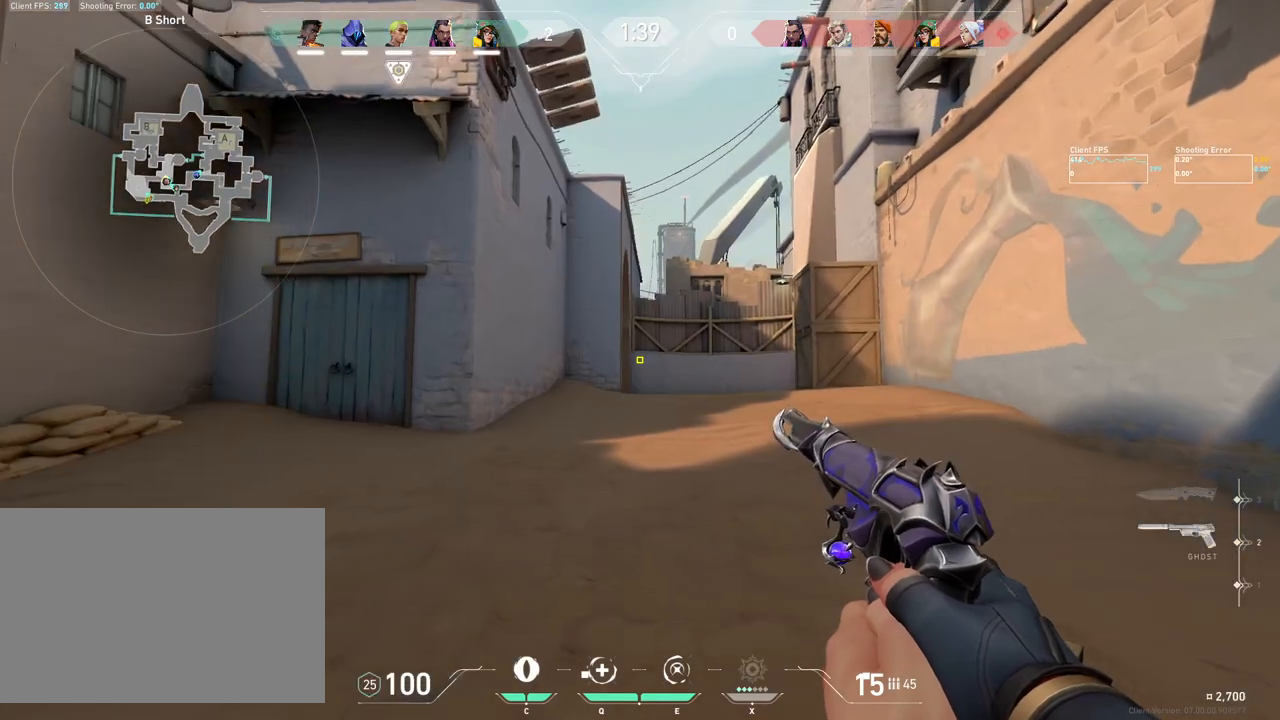
{"keys": ["d", "shift", "w"], "mouse": [], "events": [[383, "d", "down"]]}
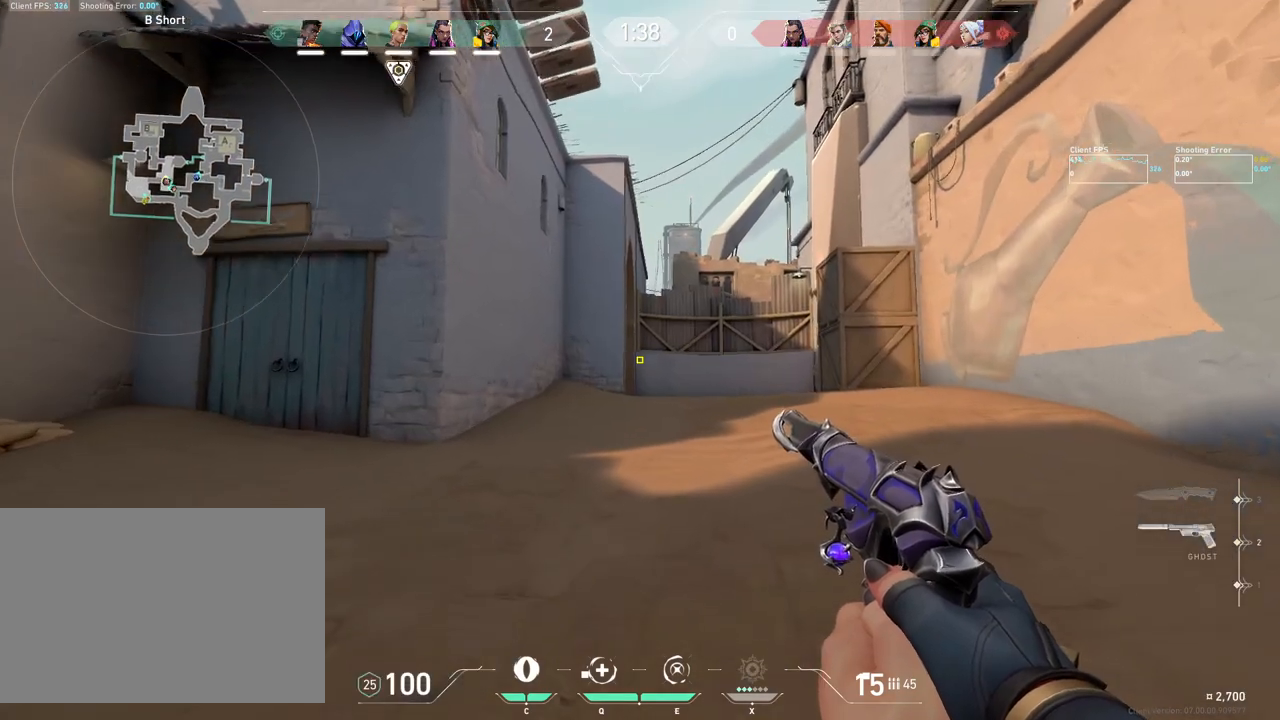
{"keys": ["d", "shift", "w"], "mouse": [], "events": [[183, "d", "up"], [383, "d", "down"]]}
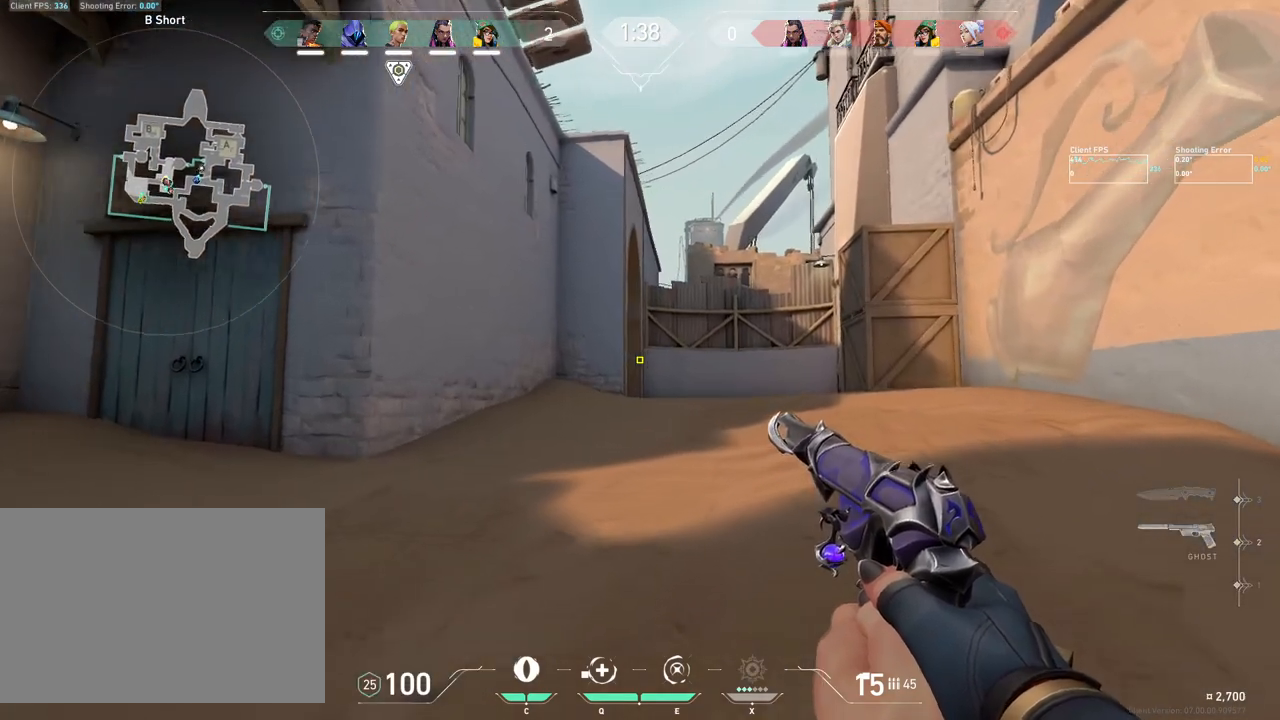
{"keys": ["d", "shift", "w"], "mouse": [], "events": []}
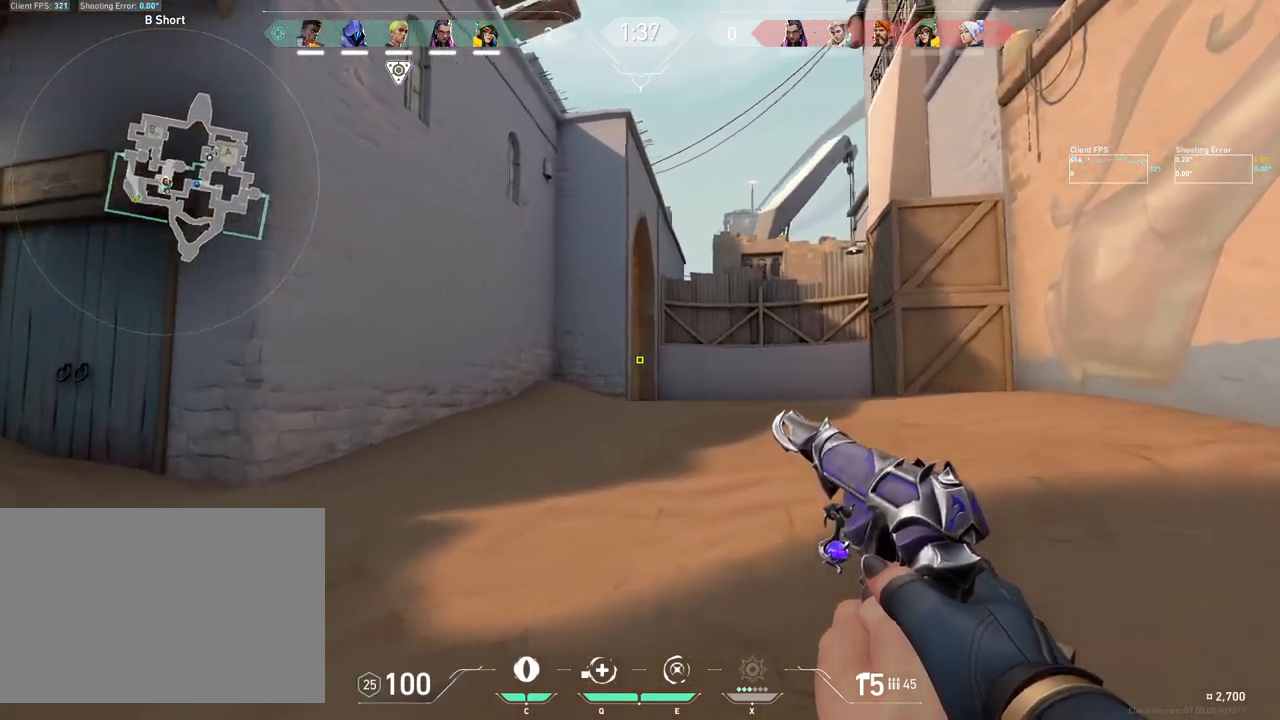
{"keys": ["shift", "w"], "mouse": [], "events": [[250, "d", "up"]]}
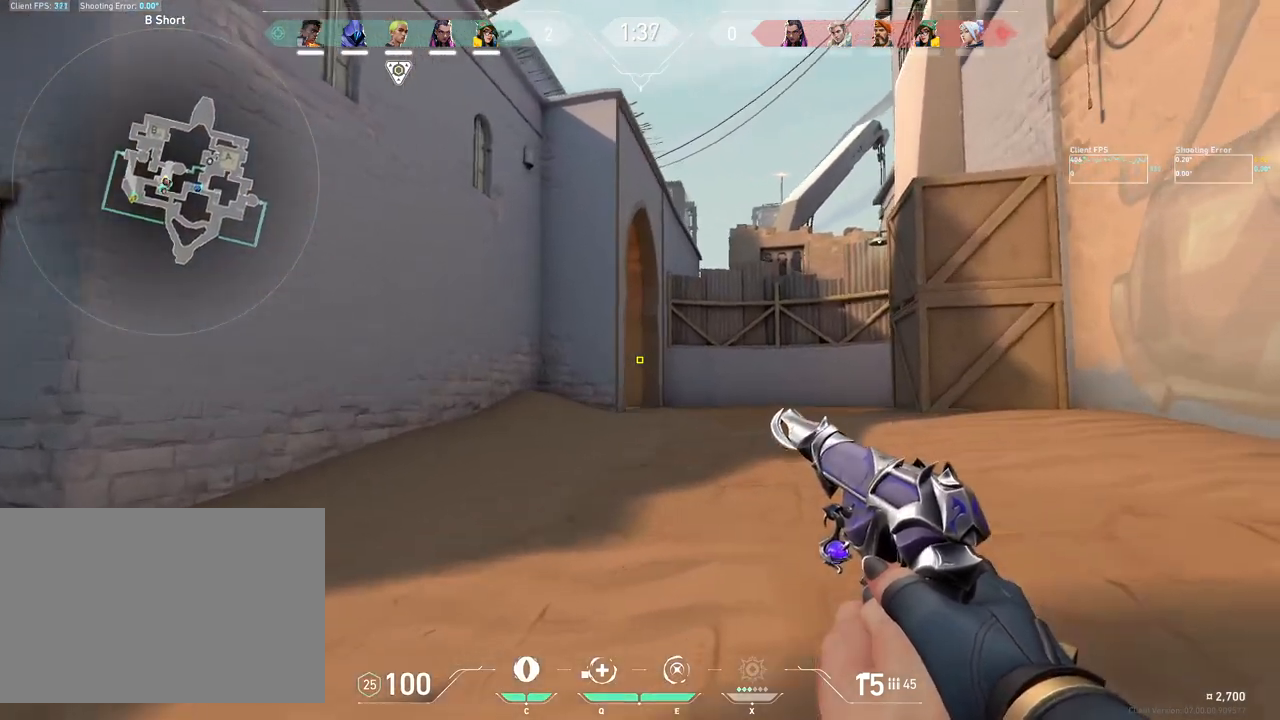
{"keys": ["d", "shift", "w"], "mouse": [], "events": [[33, "d", "down"]]}
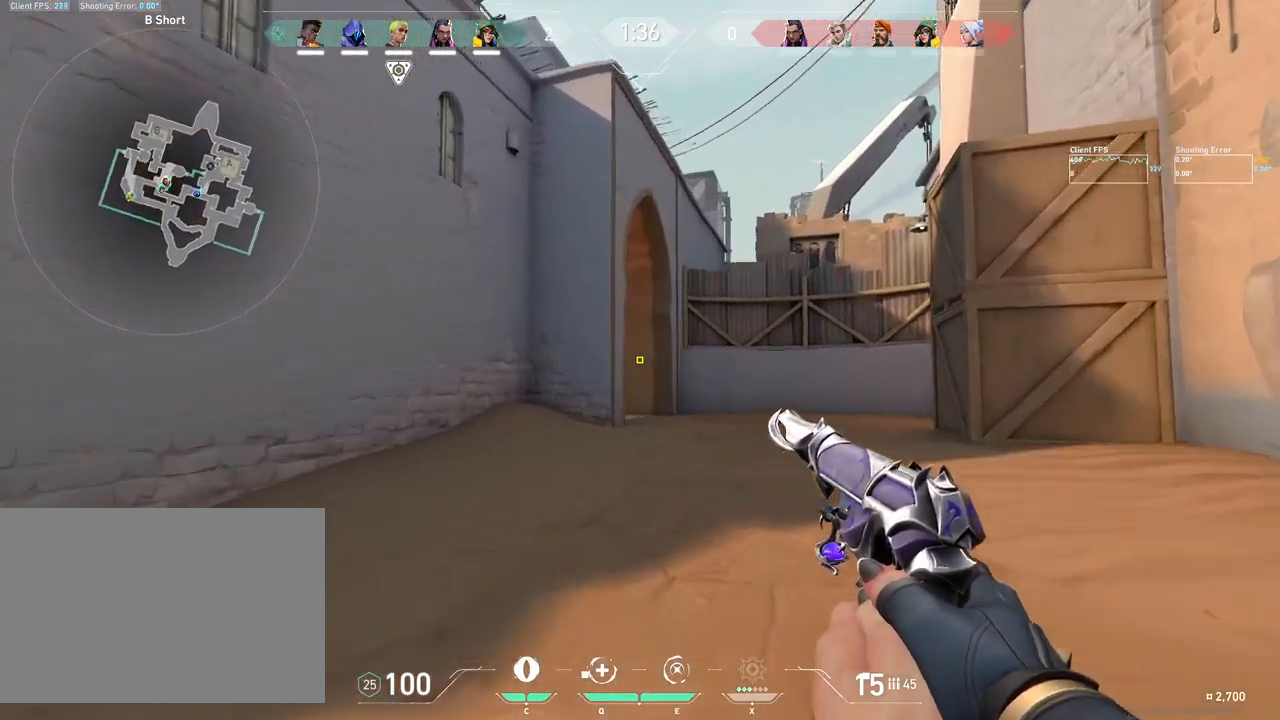
{"keys": ["shift", "w"], "mouse": [], "events": [[50, "d", "up"]]}
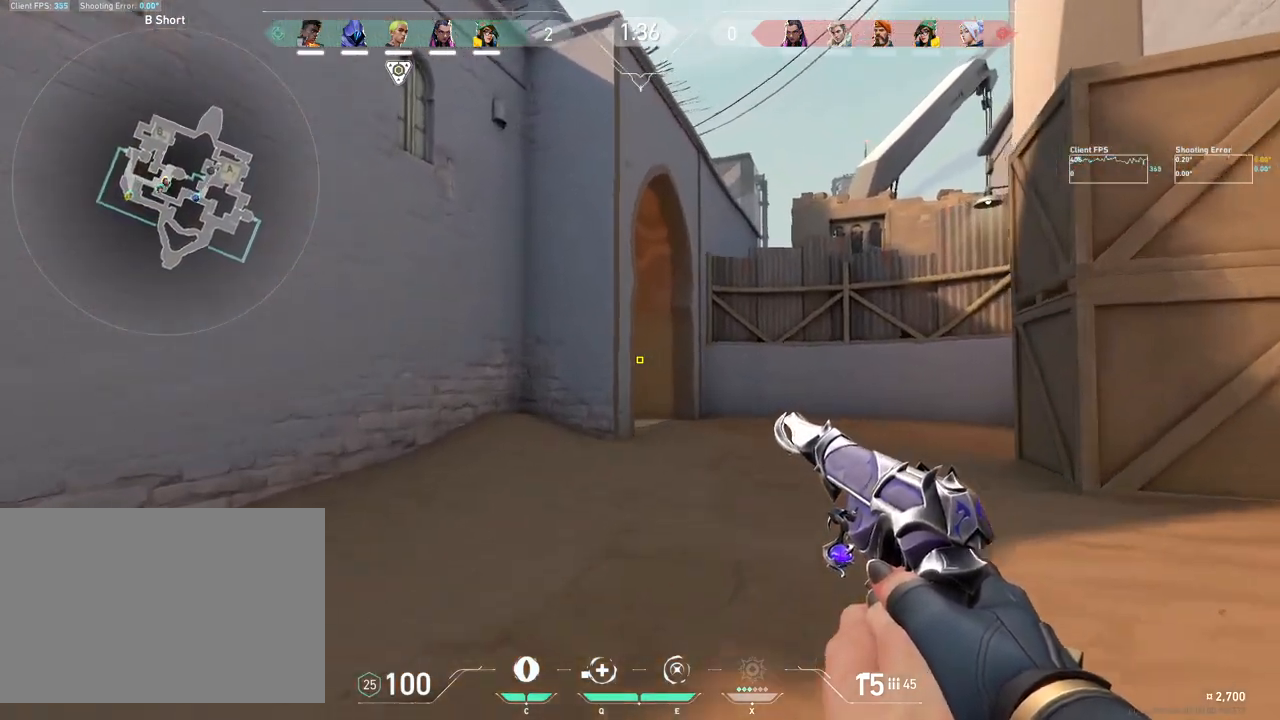
{"keys": ["d", "shift"], "mouse": [], "events": [[283, "d", "down"], [433, "w", "up"]]}
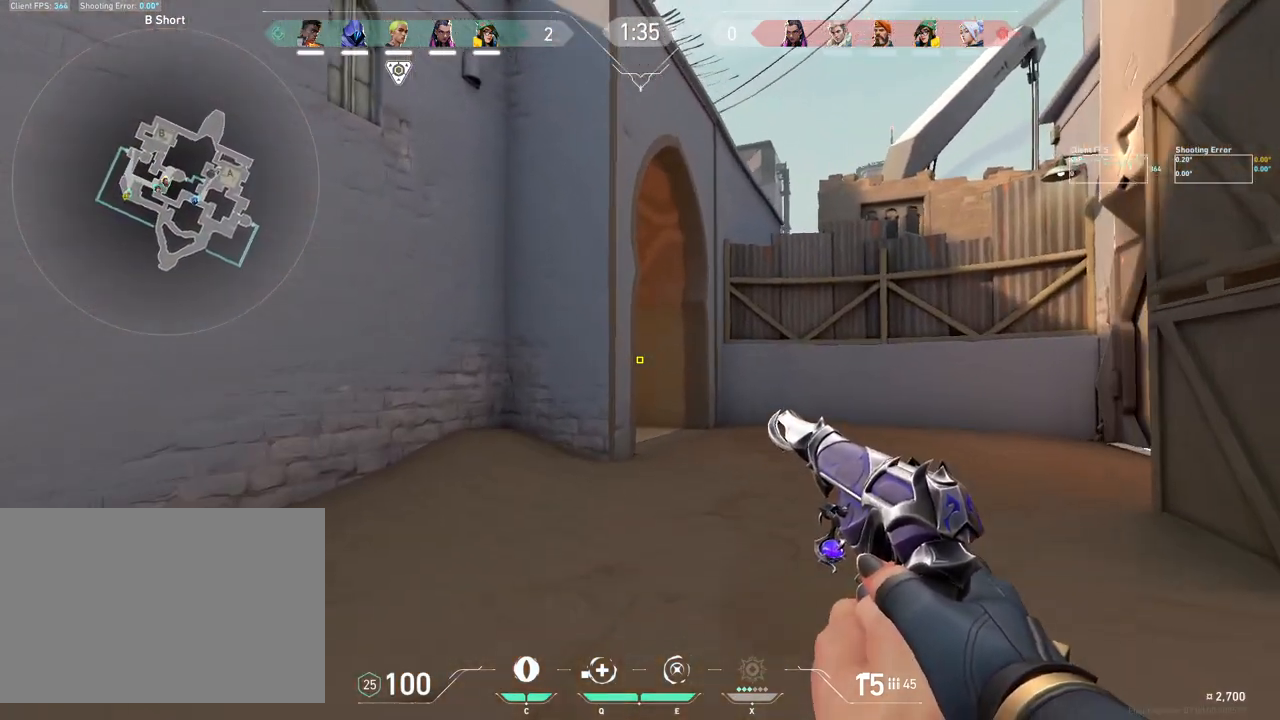
{"keys": [], "mouse": [], "events": [[33, "d", "up"], [50, "shift", "up"], [233, "d", "down"], [450, "d", "up"]]}
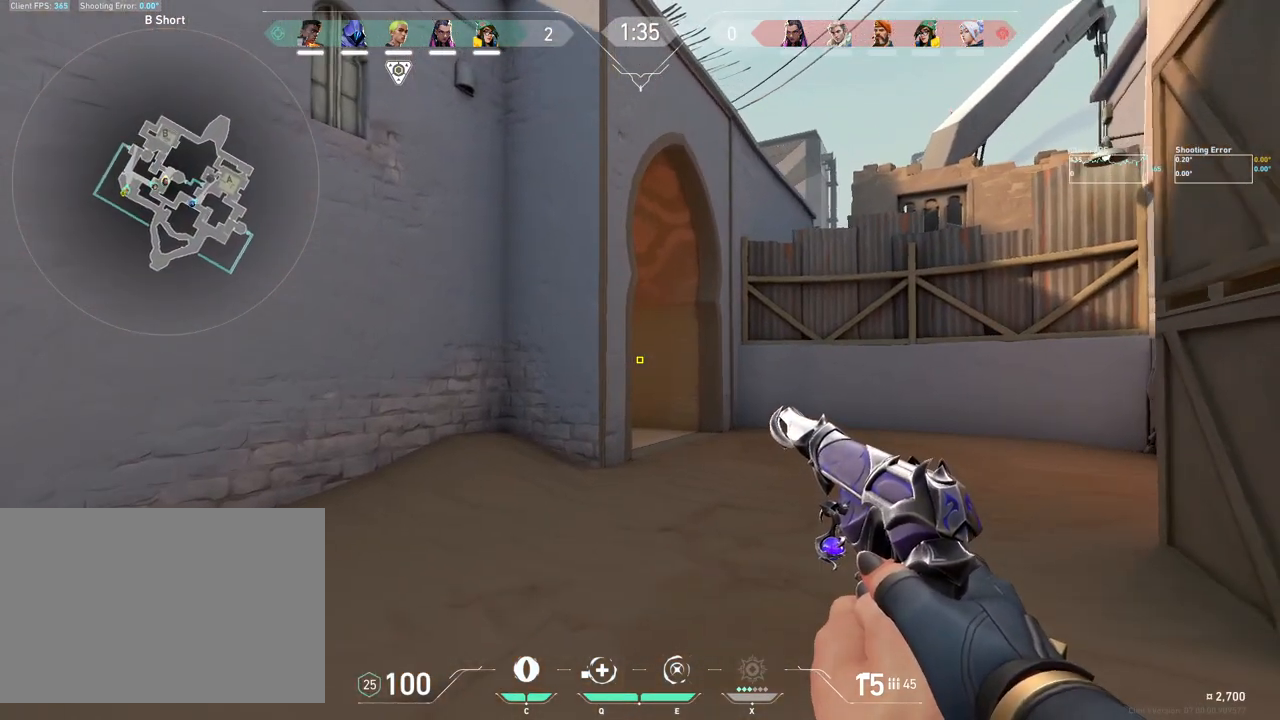
{"keys": ["d"], "mouse": [], "events": [[50, "a", "down"], [150, "a", "up"], [200, "d", "down"]]}
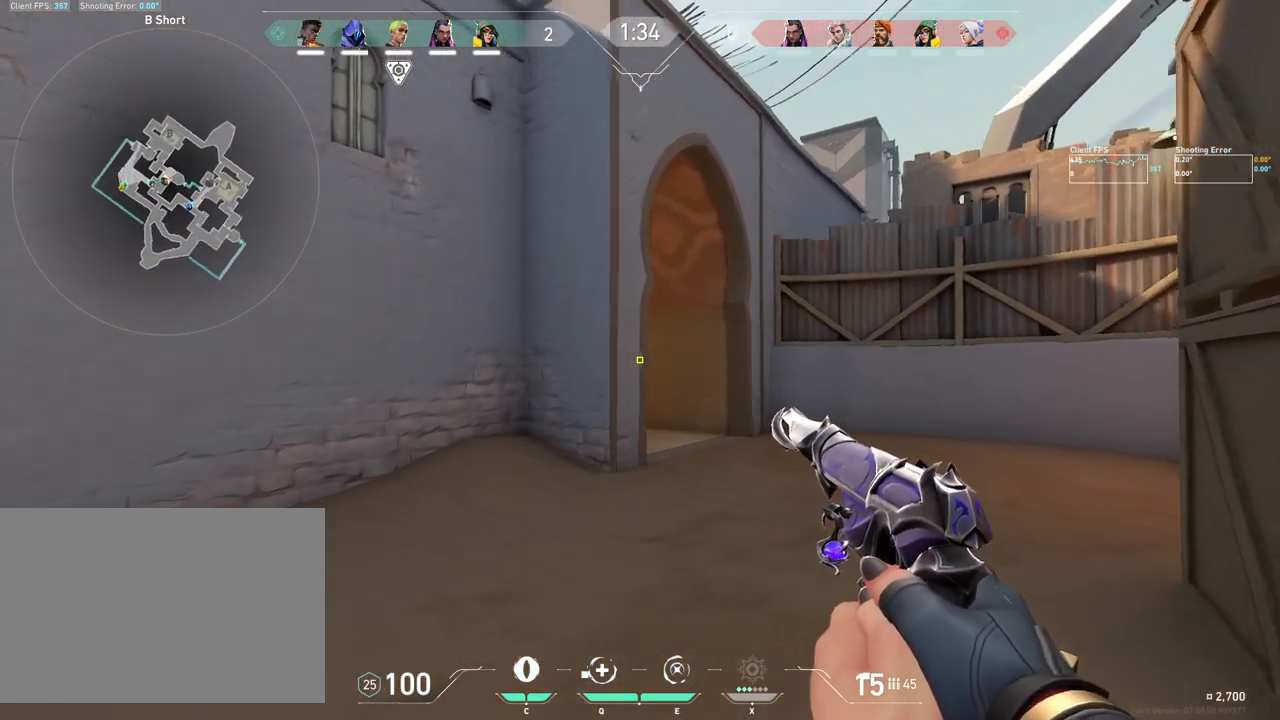
{"keys": ["d"], "mouse": [], "events": [[33, "d", "up"], [250, "d", "down"]]}
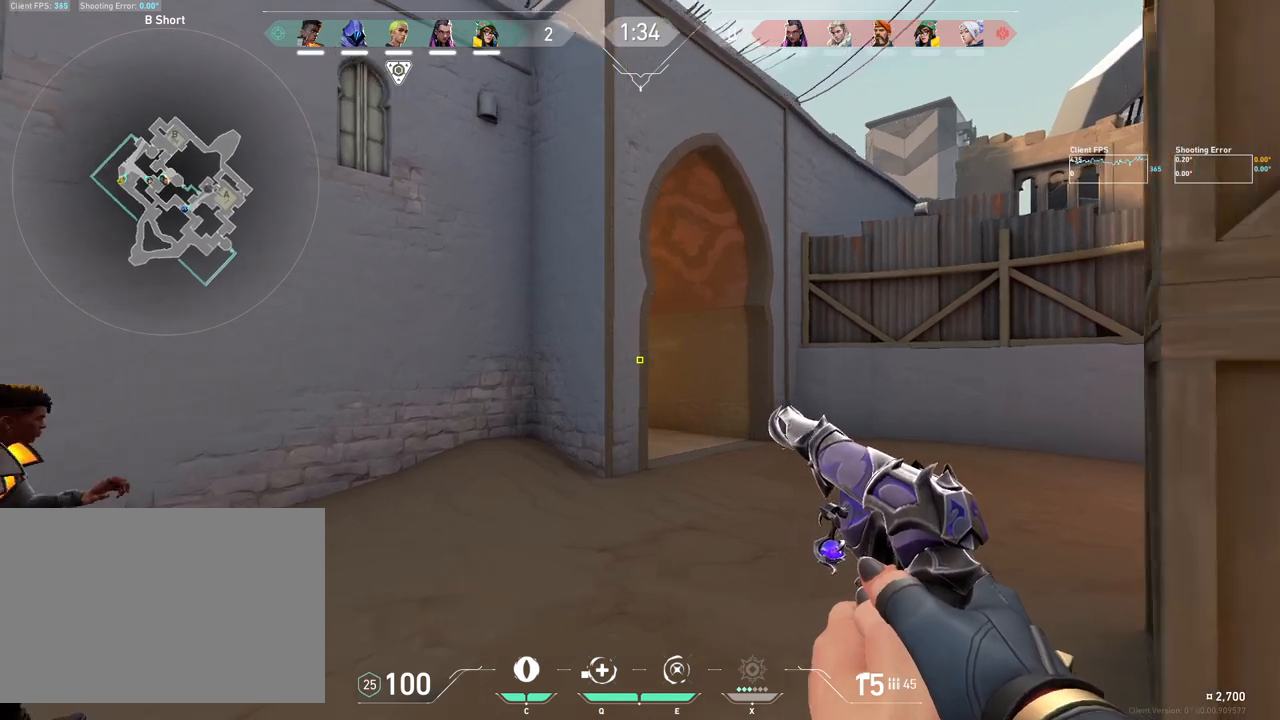
{"keys": ["w"], "mouse": [], "events": [[83, "d", "up"], [317, "w", "down"]]}
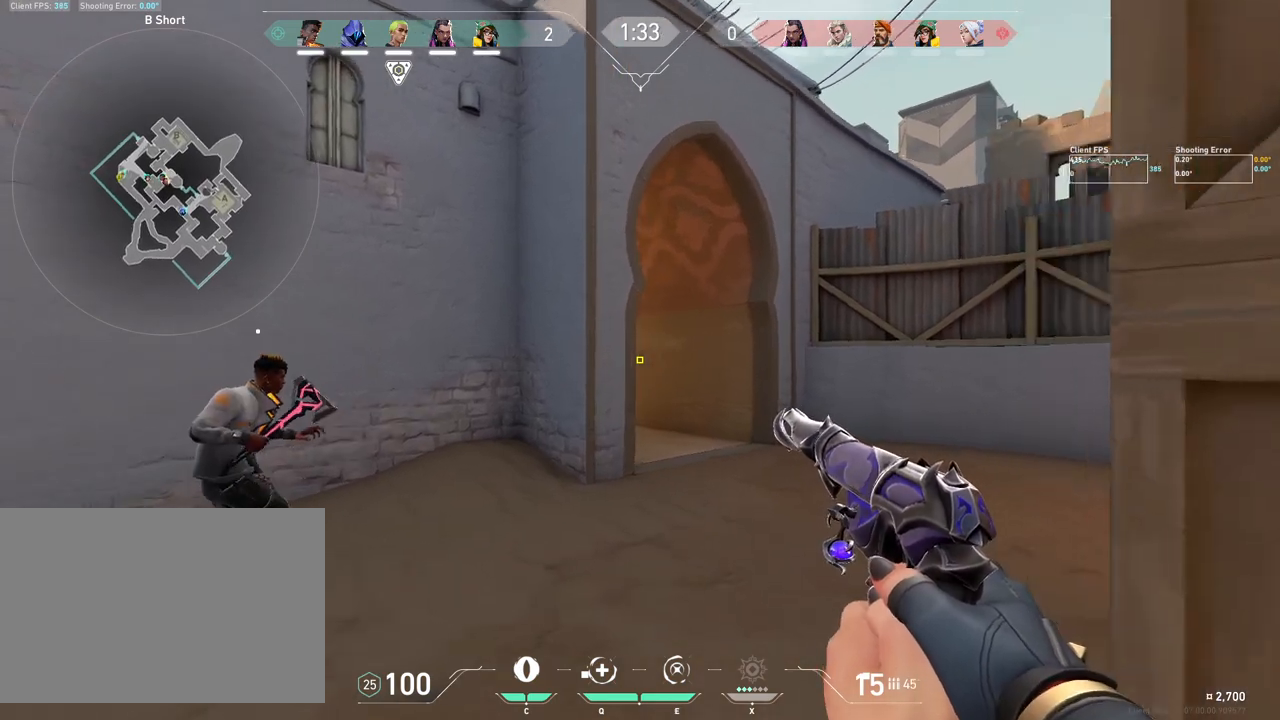
{"keys": ["d", "shift", "w"], "mouse": [], "events": [[217, "shift", "down"], [467, "d", "down"]]}
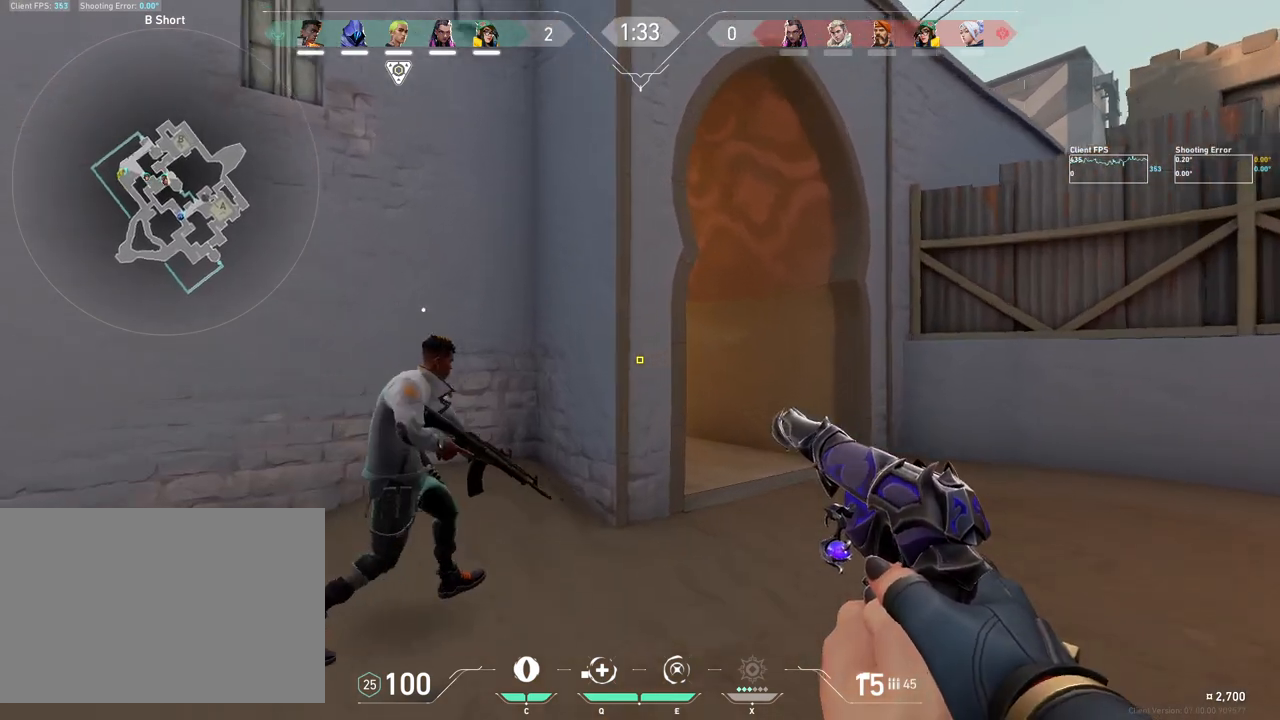
{"keys": ["d"], "mouse": [], "events": [[317, "w", "up"], [333, "d", "up"], [350, "shift", "up"], [483, "d", "down"]]}
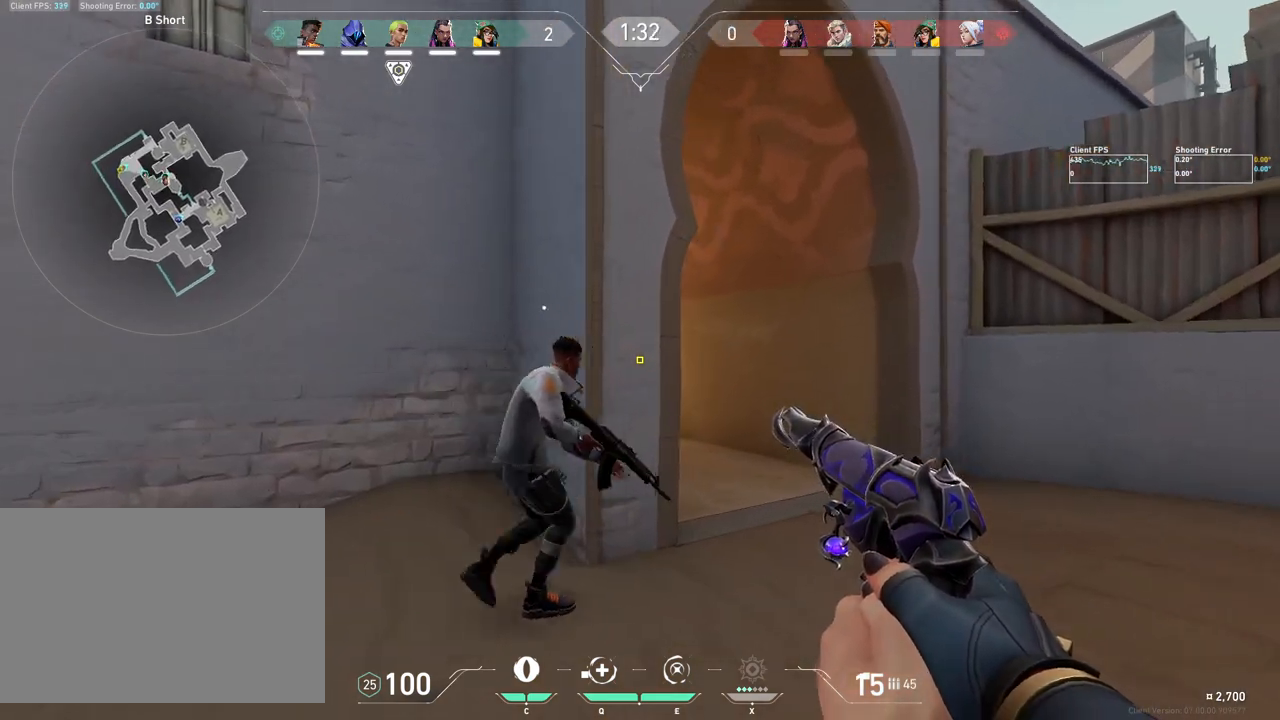
{"keys": ["a"], "mouse": [], "events": [[333, "d", "up"], [367, "a", "down"]]}
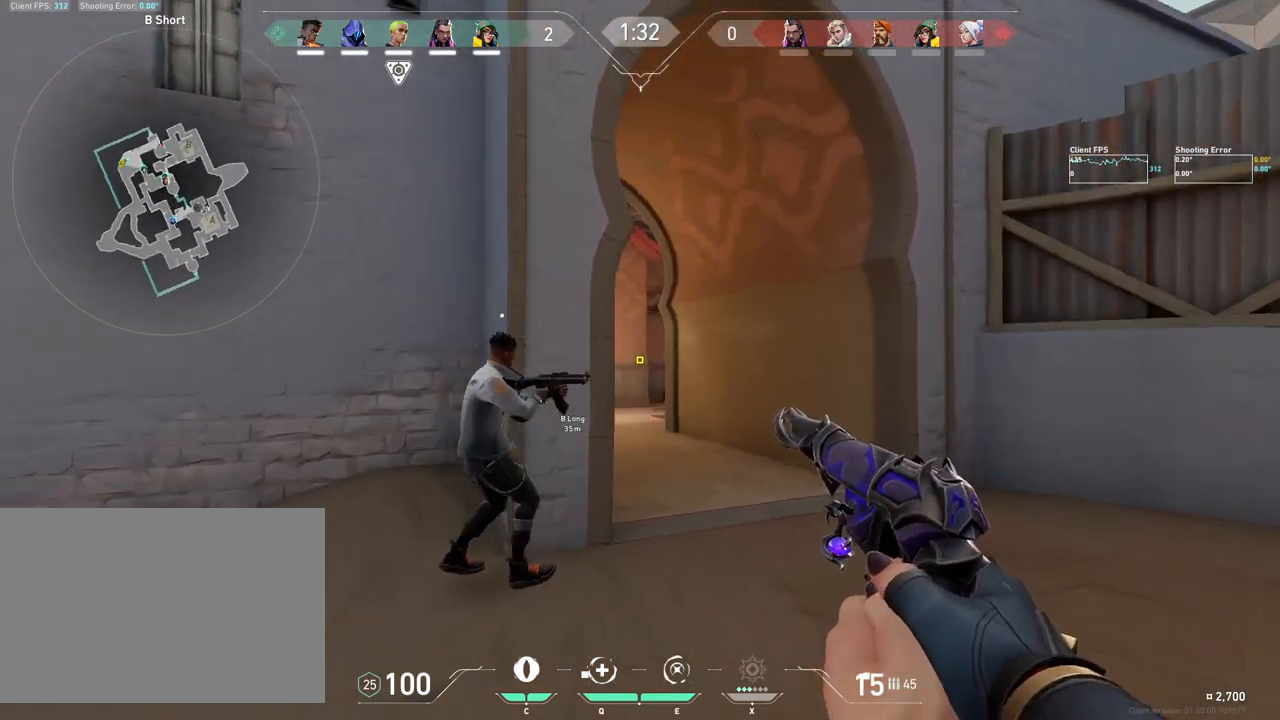
{"keys": [], "mouse": [], "events": [[100, "a", "up"], [217, "d", "down"], [417, "d", "up"]]}
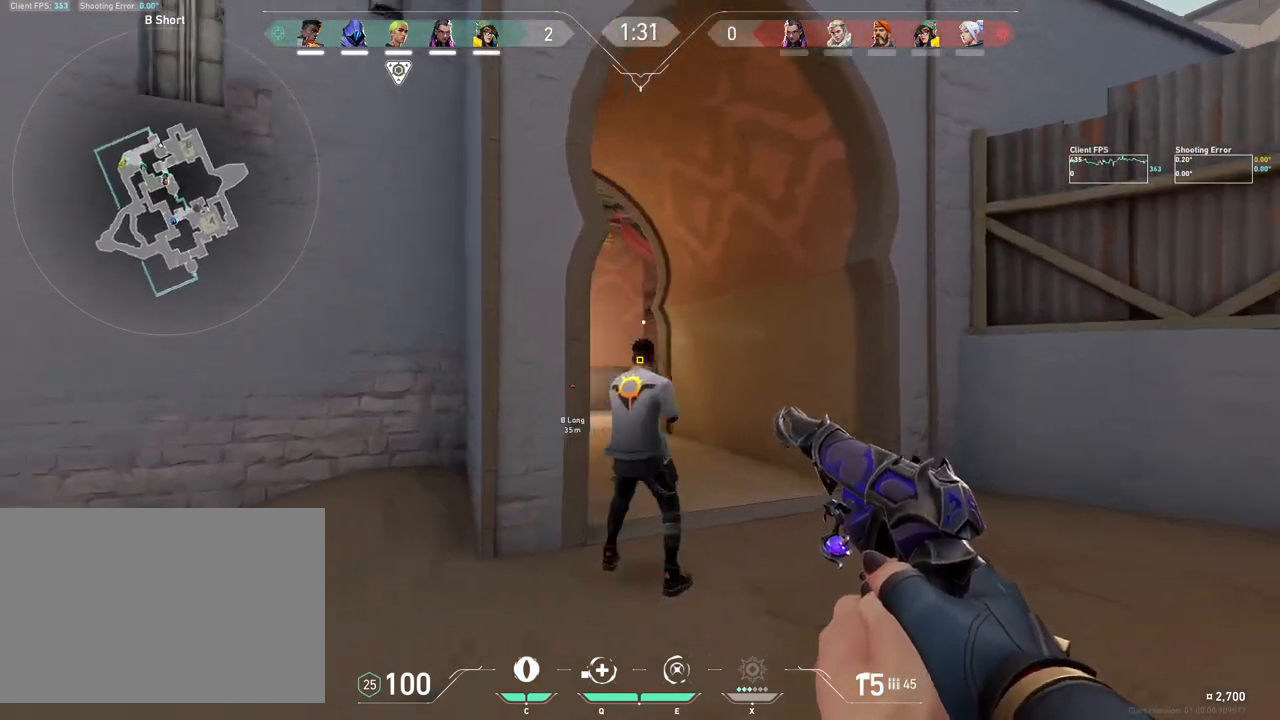
{"keys": [], "mouse": [], "events": [[67, "d", "down"], [433, "d", "up"]]}
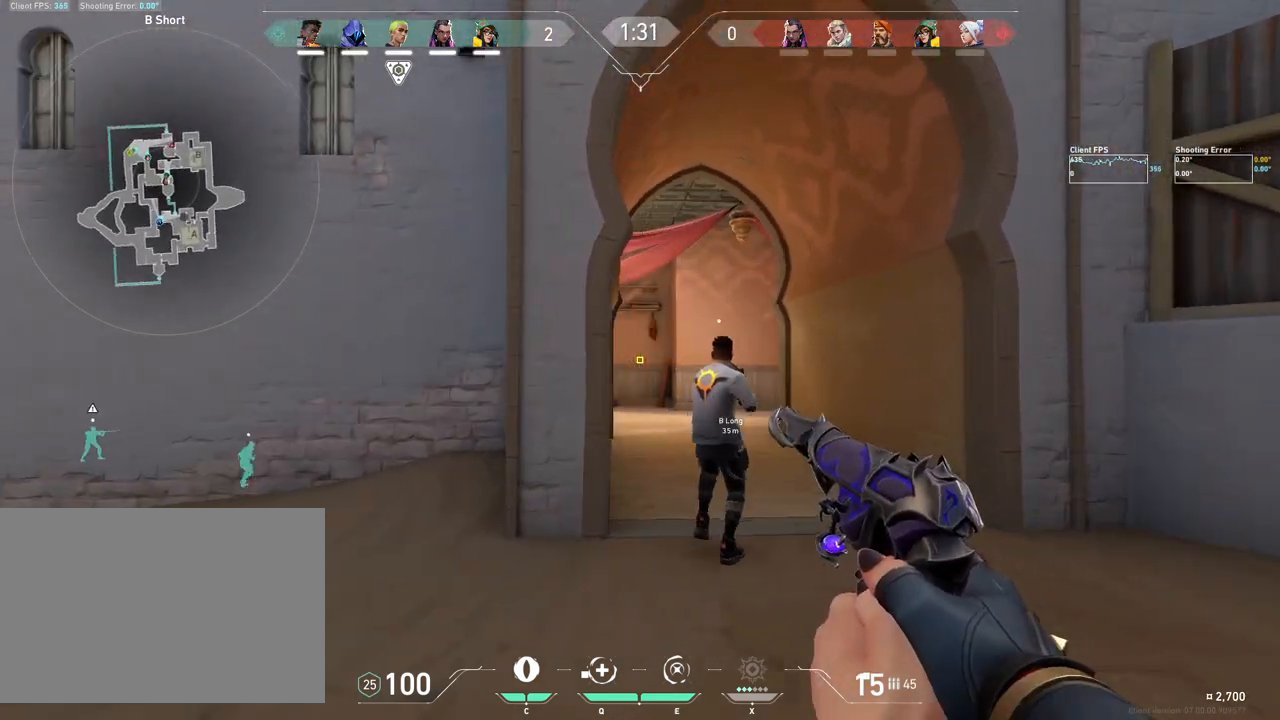
{"keys": ["a", "shift", "w"], "mouse": [], "events": [[67, "d", "down"], [217, "w", "down"], [250, "d", "up"], [300, "a", "down"], [300, "shift", "down"]]}
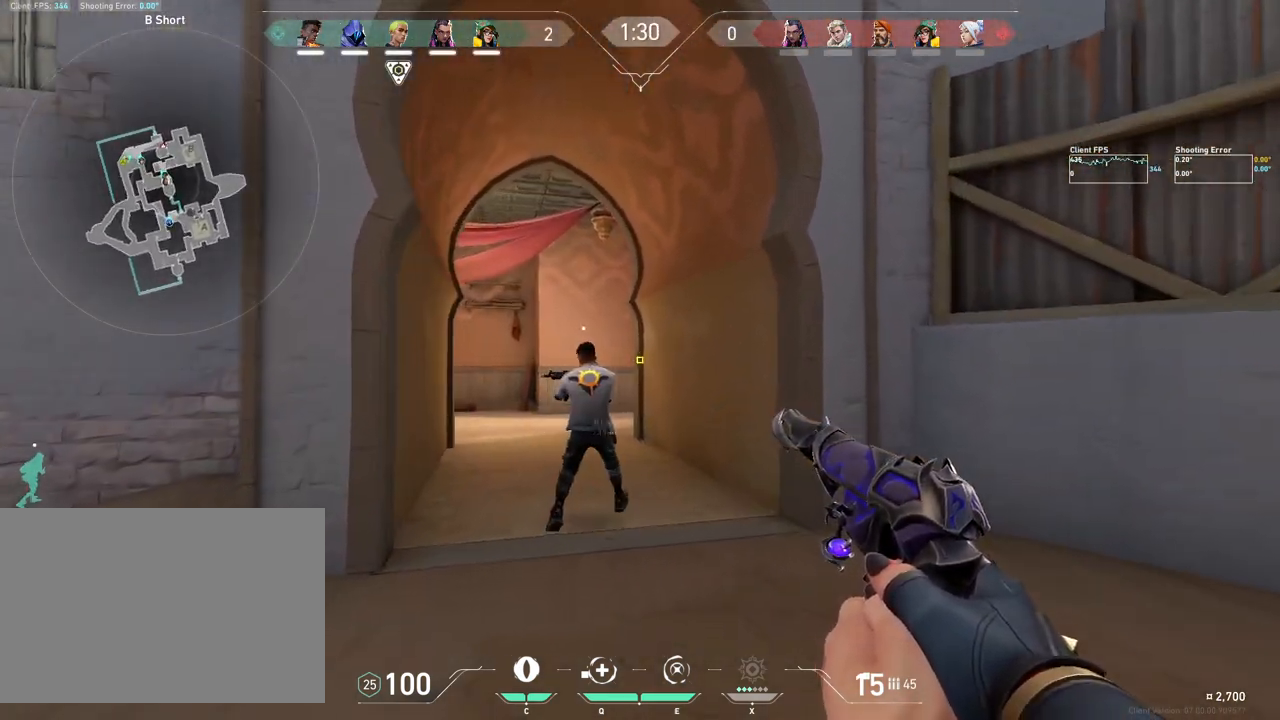
{"keys": ["shift", "w"], "mouse": [], "events": [[167, "a", "up"]]}
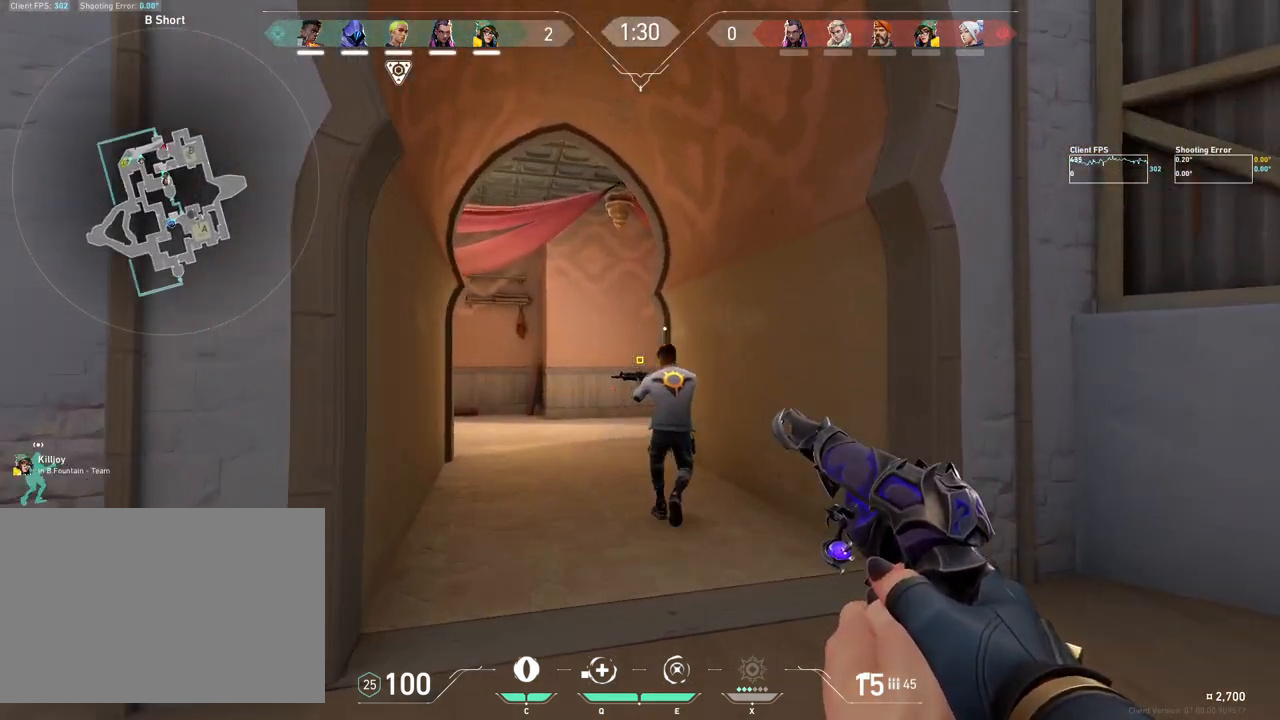
{"keys": ["a", "shift", "w"], "mouse": [], "events": [[250, "a", "down"]]}
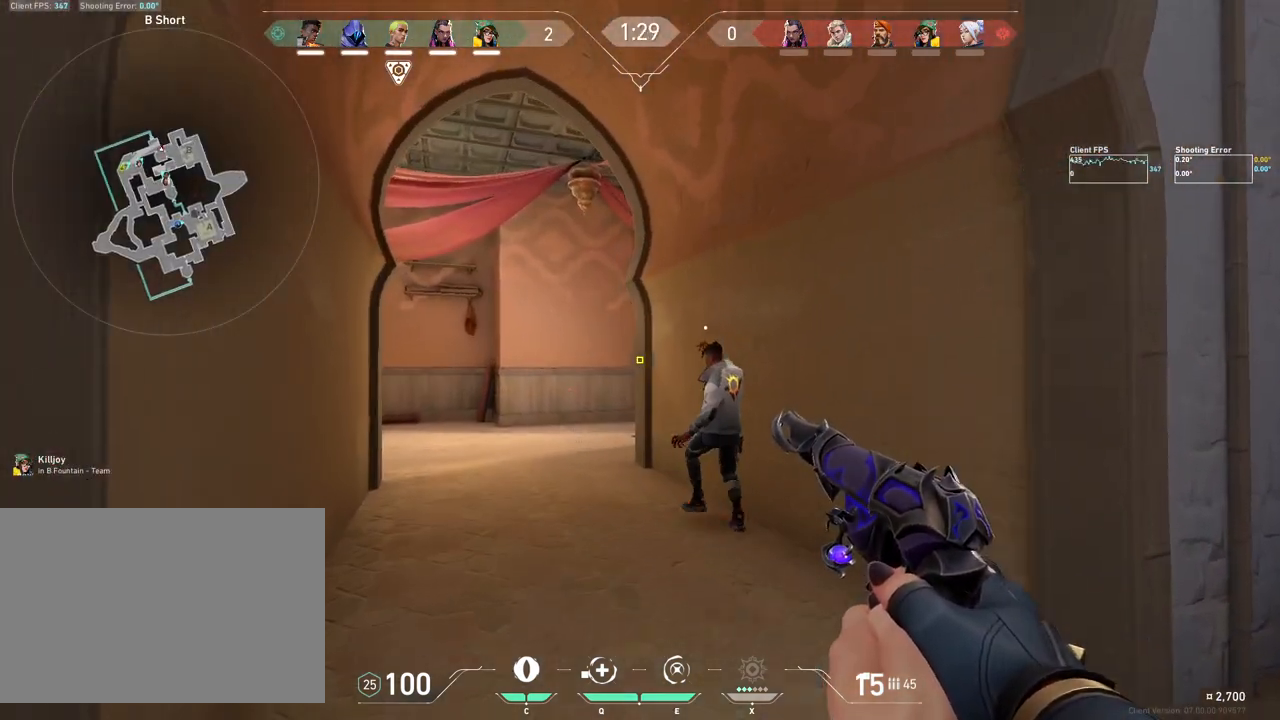
{"keys": ["shift", "w"], "mouse": [], "events": [[333, "a", "up"]]}
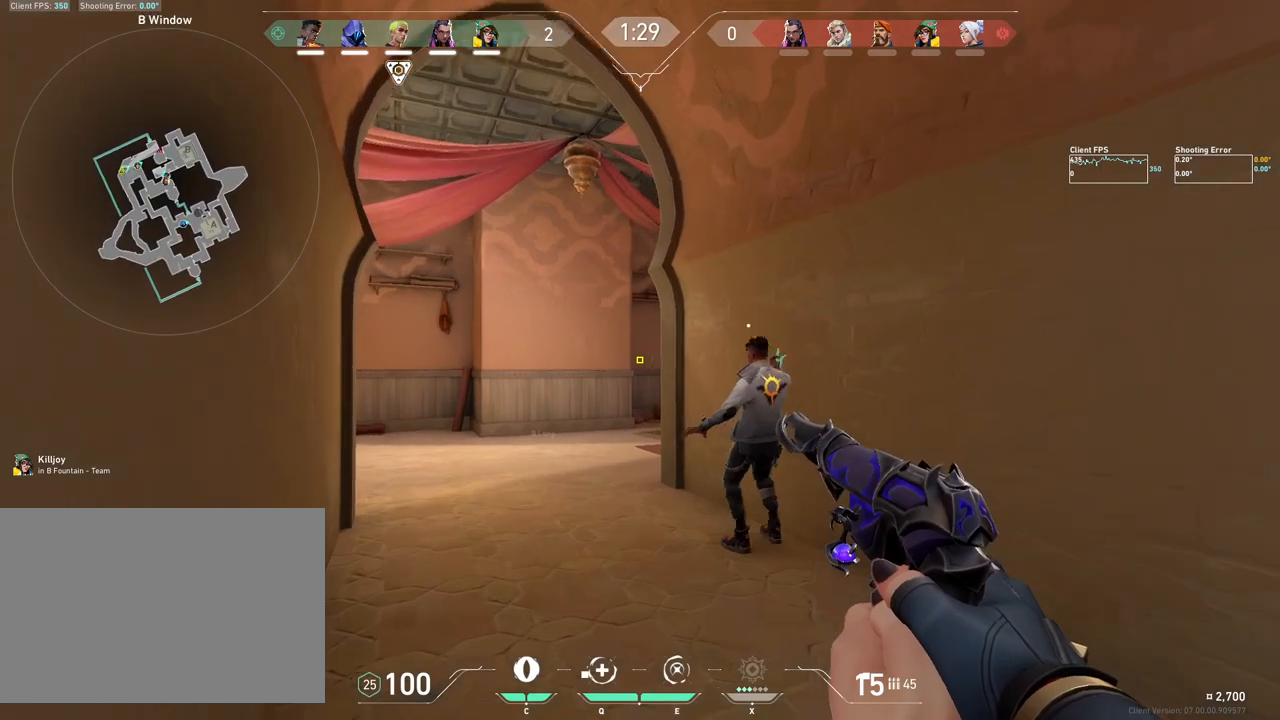
{"keys": [], "mouse": [], "events": [[167, "a", "down"], [317, "a", "up"], [367, "shift", "up"], [383, "w", "up"]]}
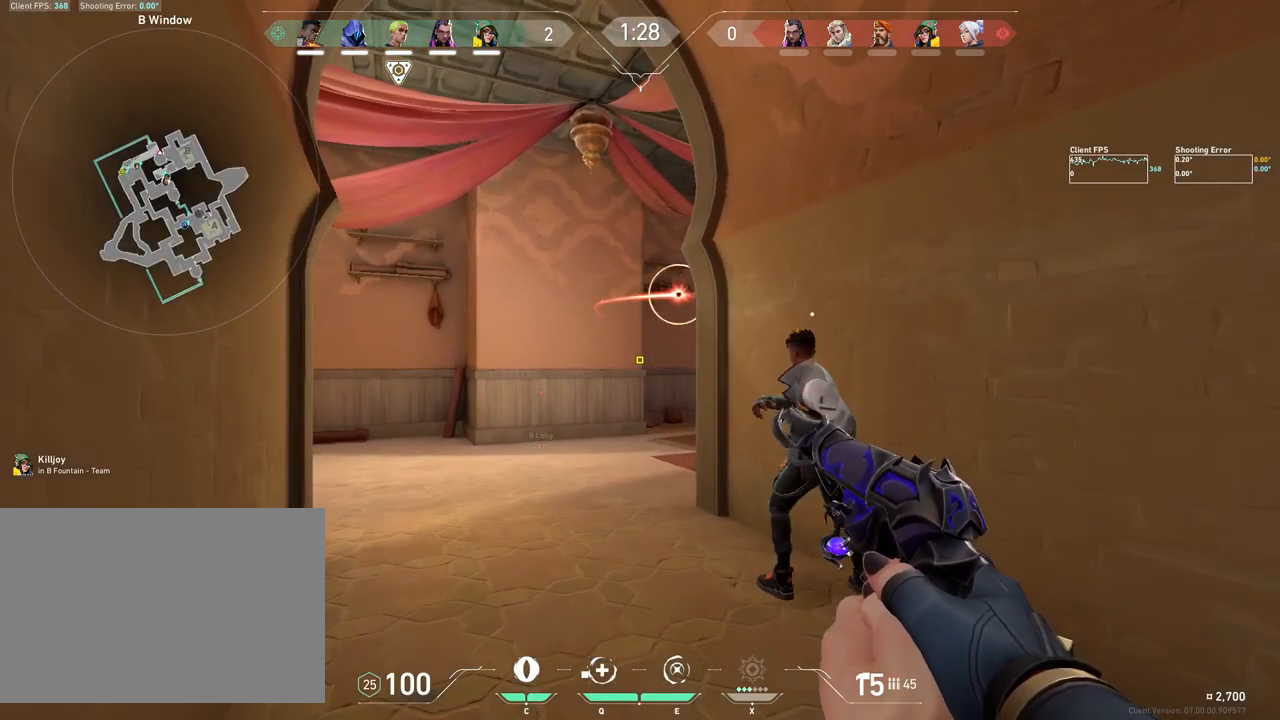
{"keys": ["d", "w"], "mouse": [], "events": [[233, "w", "down"], [367, "d", "down"]]}